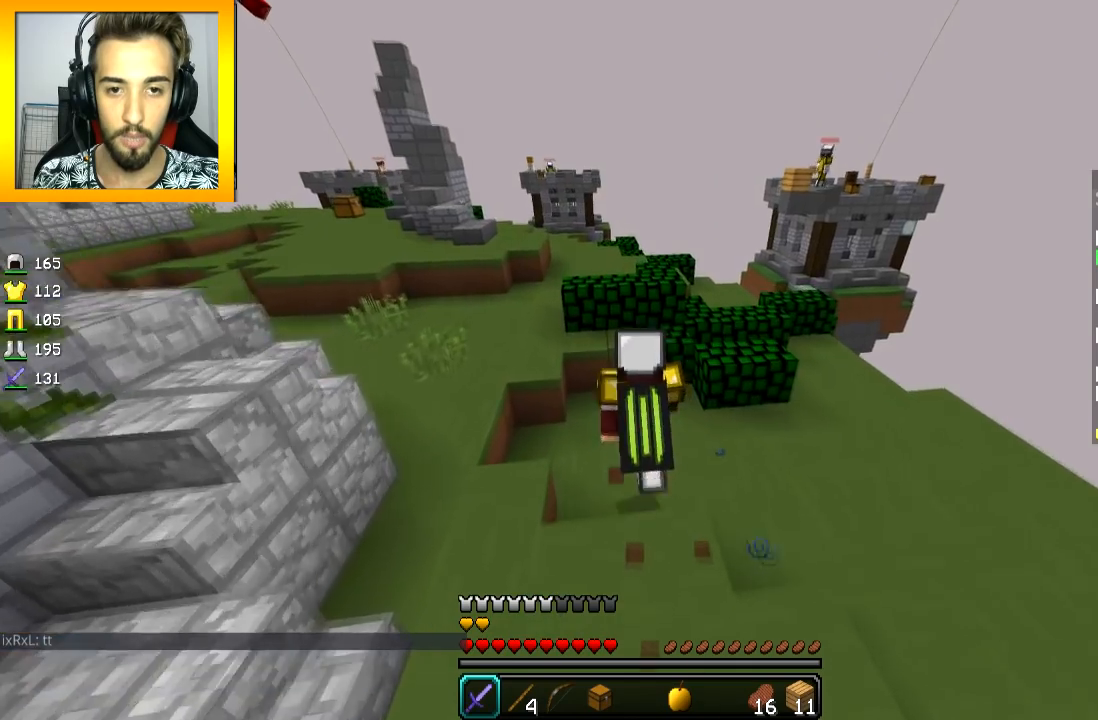
Gameplay with keyboard and mouse; each line is a JSON object with the keys and mouse buttons held at the frame after it. "events" lists presses ("down") and releases ("up") of "a", "d", "s", "space", "w", "mouse_left" and "mouse_right" between this image and that frame as [ms after this image, input, new state], when the widget could be followed in between. "mouse_left", "mouse_right" = the "left", "right" buttons of the "mouse" list. No other keys are recorded. Fast repeated clicks can show as one long hold. Mouse movement is not recorded.
{"keys": ["w"], "mouse": [], "events": []}
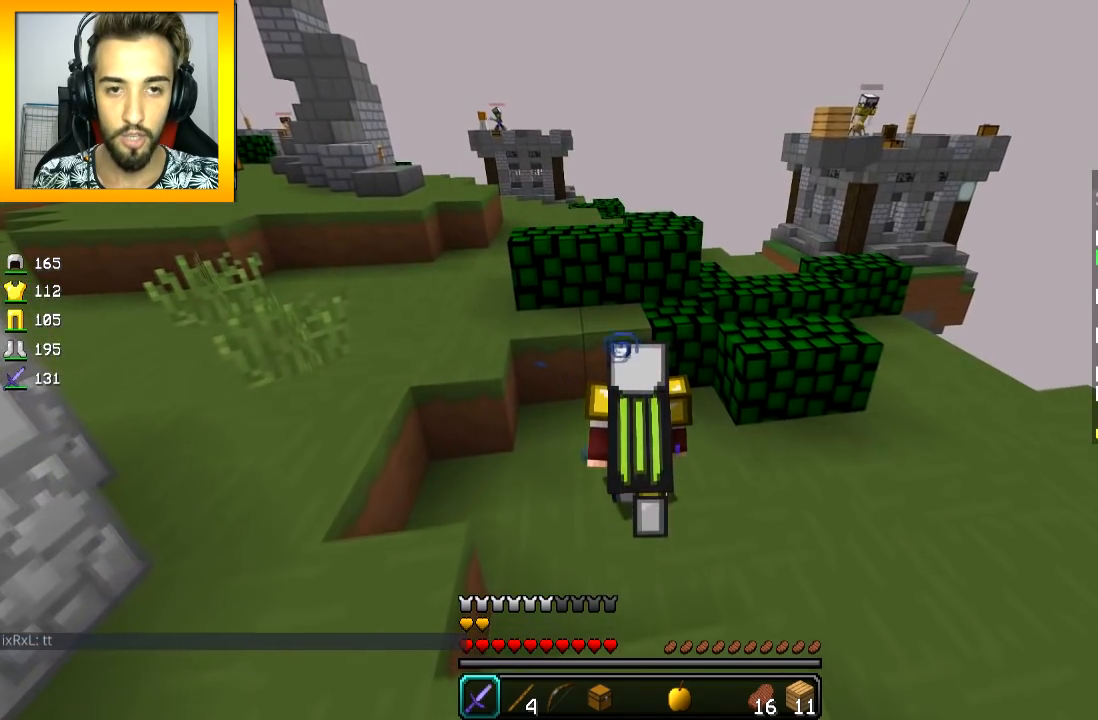
{"keys": ["a", "w"], "mouse": [], "events": [[217, "w", "up"], [350, "w", "down"], [400, "a", "down"]]}
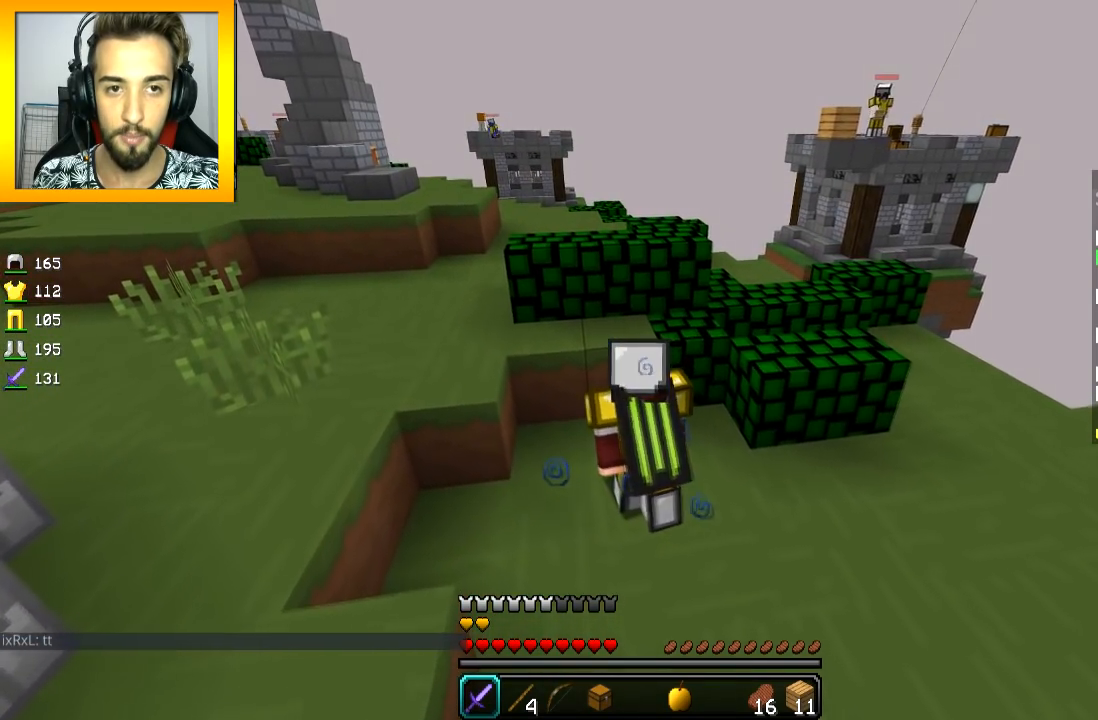
{"keys": [], "mouse": [], "events": [[167, "w", "up"], [417, "a", "up"]]}
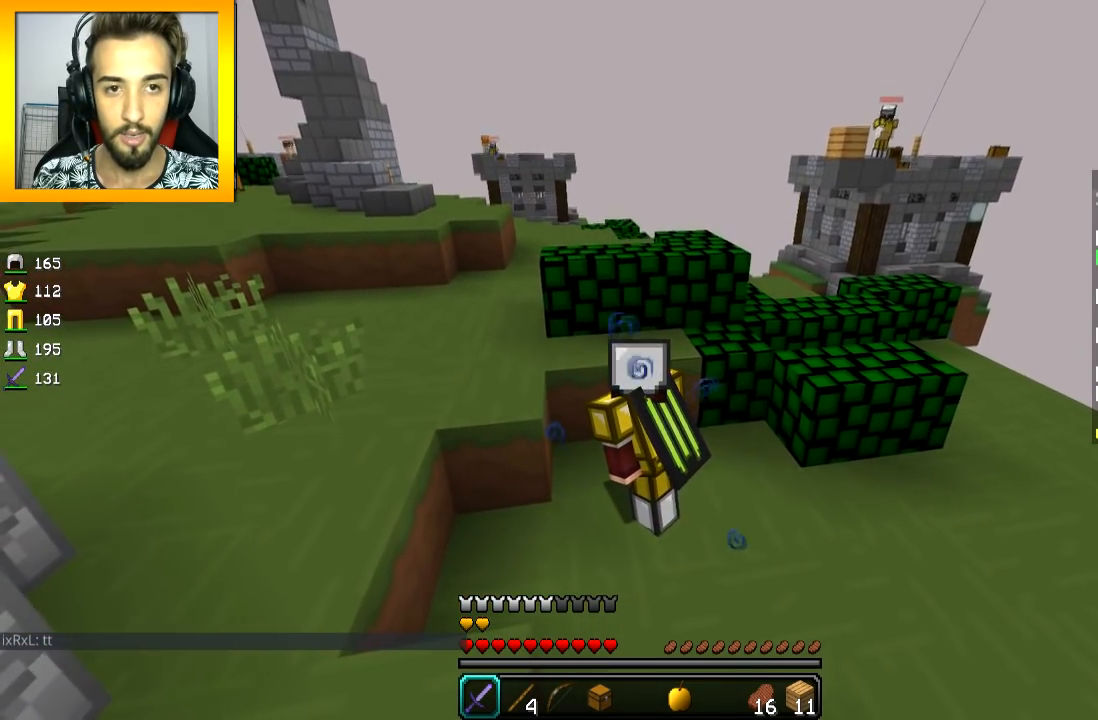
{"keys": ["a"], "mouse": [], "events": [[400, "a", "down"]]}
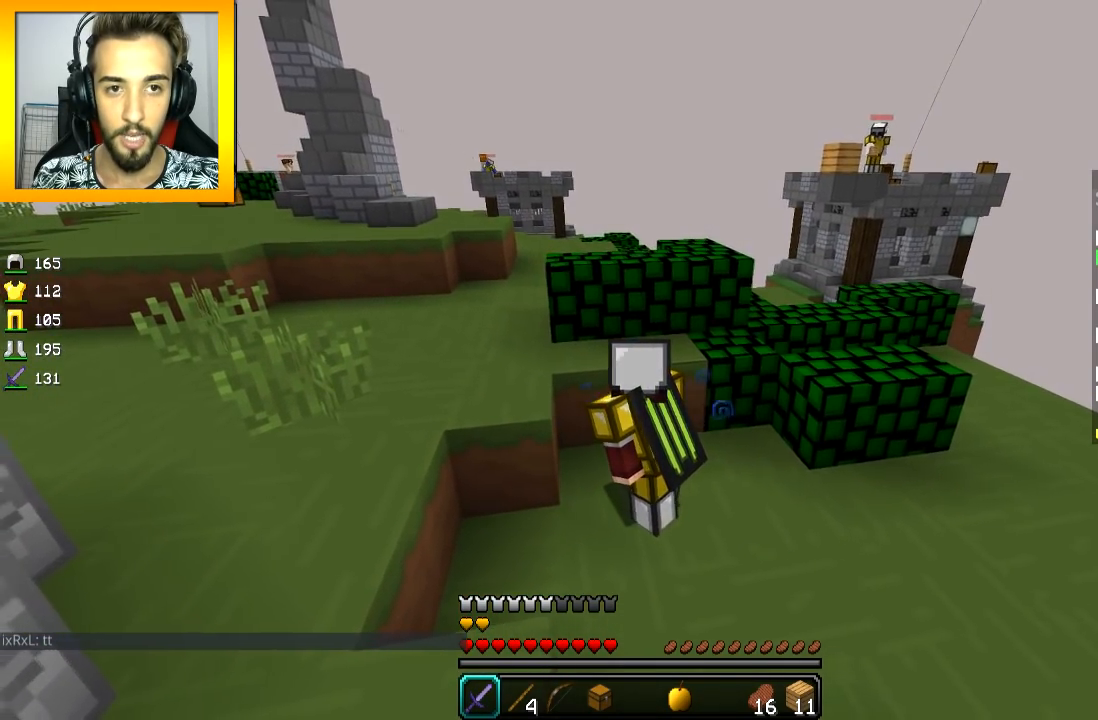
{"keys": ["a"], "mouse": [], "events": [[151, "a", "up"], [251, "d", "down"], [451, "a", "down"], [451, "d", "up"]]}
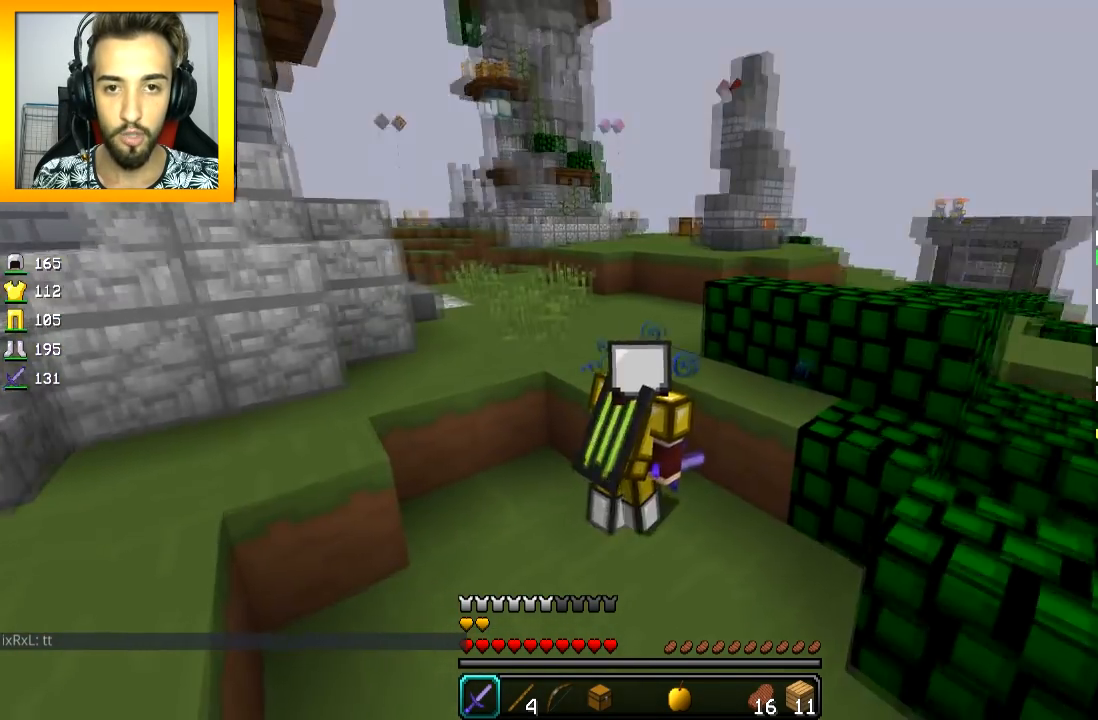
{"keys": ["d"], "mouse": [], "events": [[117, "a", "up"], [117, "d", "down"], [217, "a", "down"], [217, "d", "up"], [417, "a", "up"], [417, "d", "down"]]}
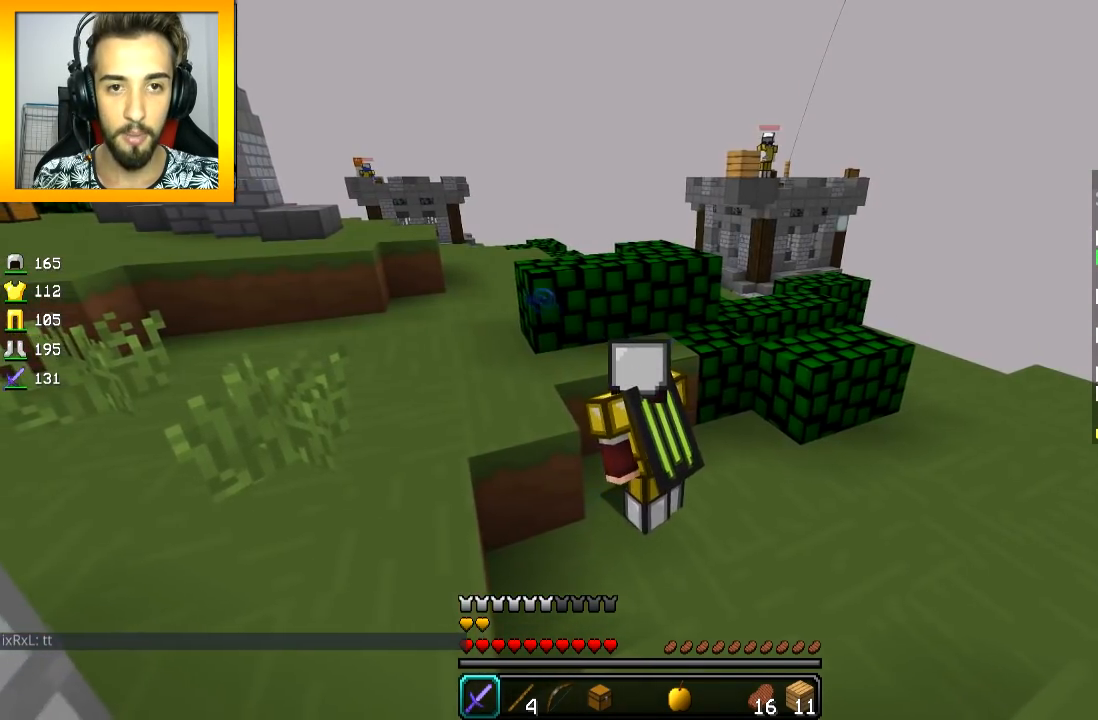
{"keys": ["d"], "mouse": [], "events": [[17, "a", "down"], [67, "d", "up"], [167, "a", "up"], [417, "d", "down"]]}
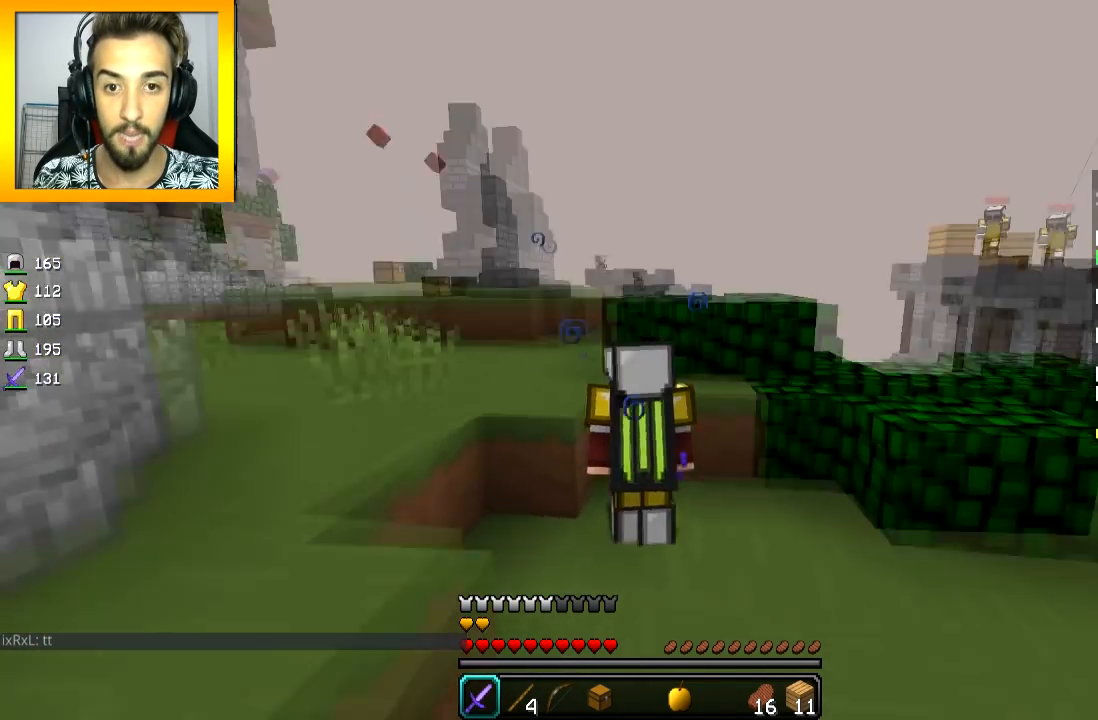
{"keys": ["a"], "mouse": [], "events": [[50, "d", "up"], [200, "a", "down"], [350, "a", "up"], [350, "d", "down"], [450, "a", "down"], [500, "d", "up"]]}
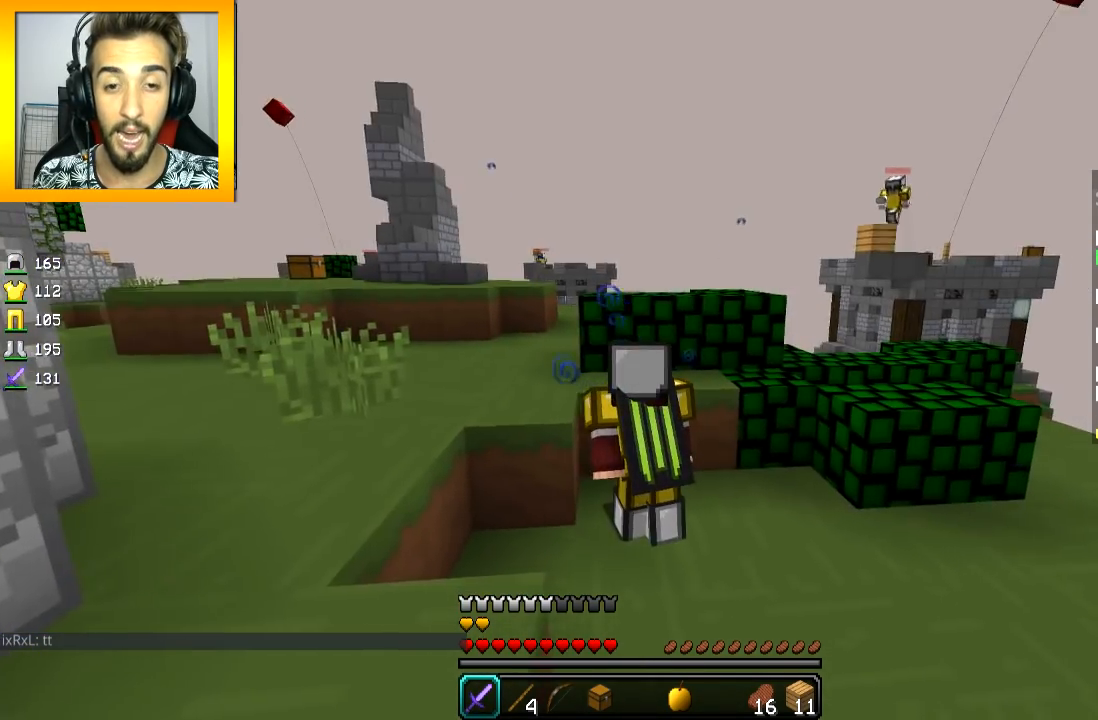
{"keys": [], "mouse": [], "events": [[100, "d", "down"], [151, "a", "up"], [251, "d", "up"], [451, "d", "down"], [501, "d", "up"]]}
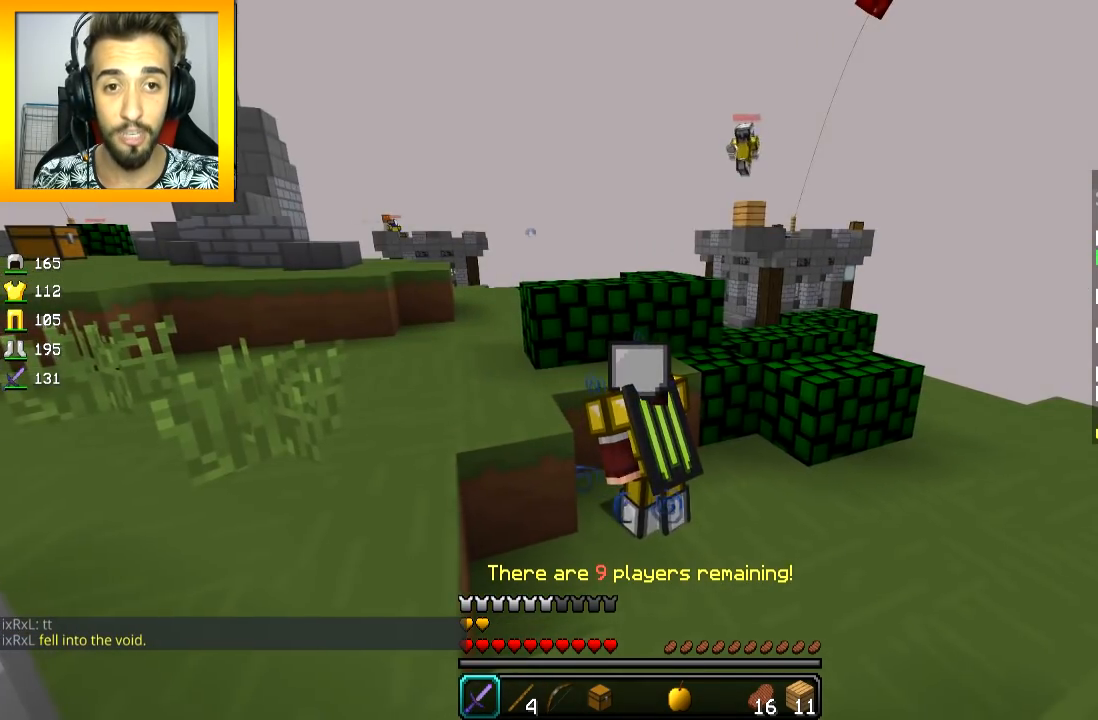
{"keys": ["d"], "mouse": [], "events": [[250, "s", "down"], [300, "d", "down"], [450, "s", "up"]]}
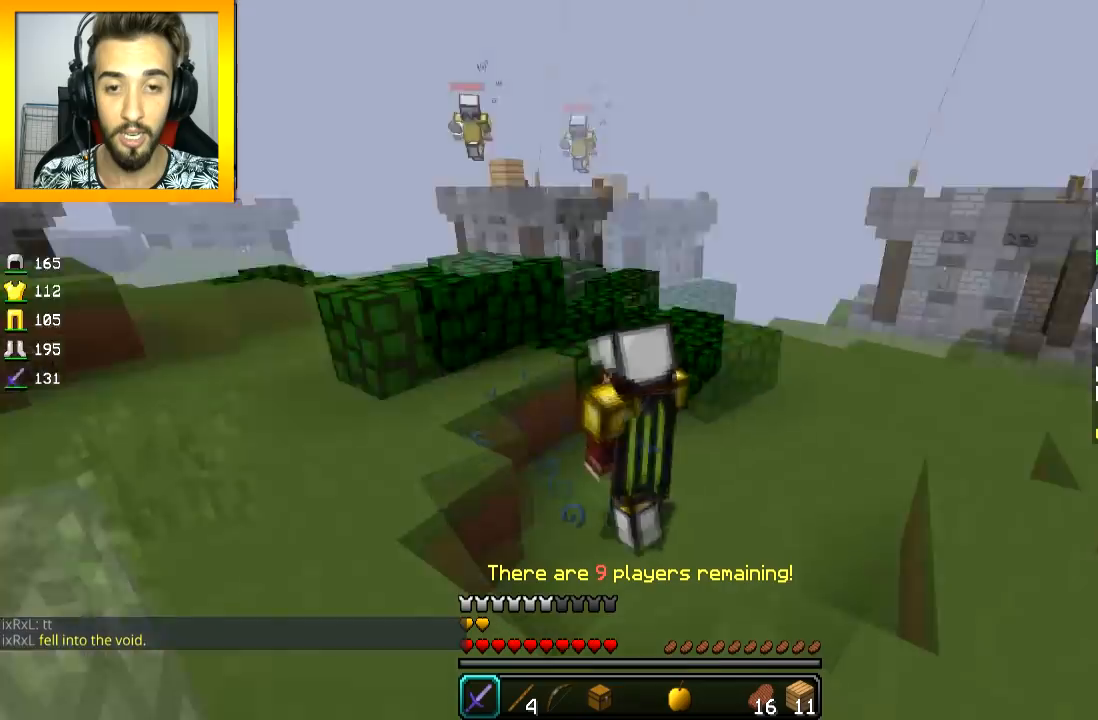
{"keys": ["space", "w"], "mouse": [], "events": [[50, "w", "down"], [100, "space", "down"], [151, "d", "up"], [401, "space", "up"], [501, "space", "down"]]}
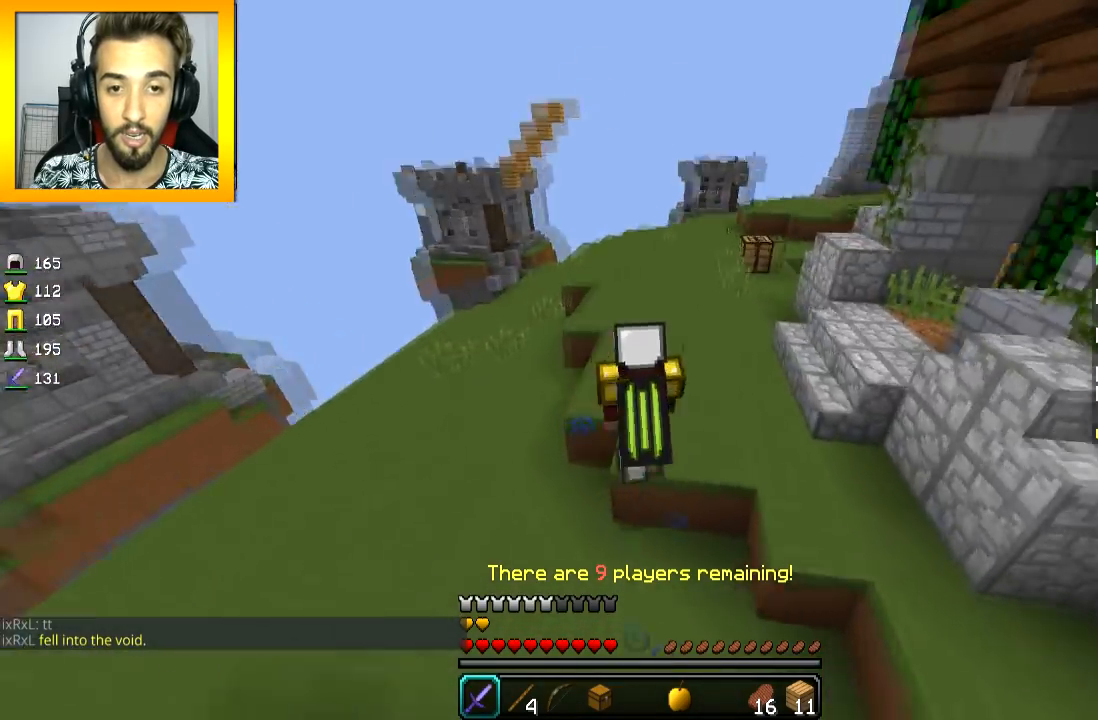
{"keys": ["space", "w"], "mouse": [], "events": []}
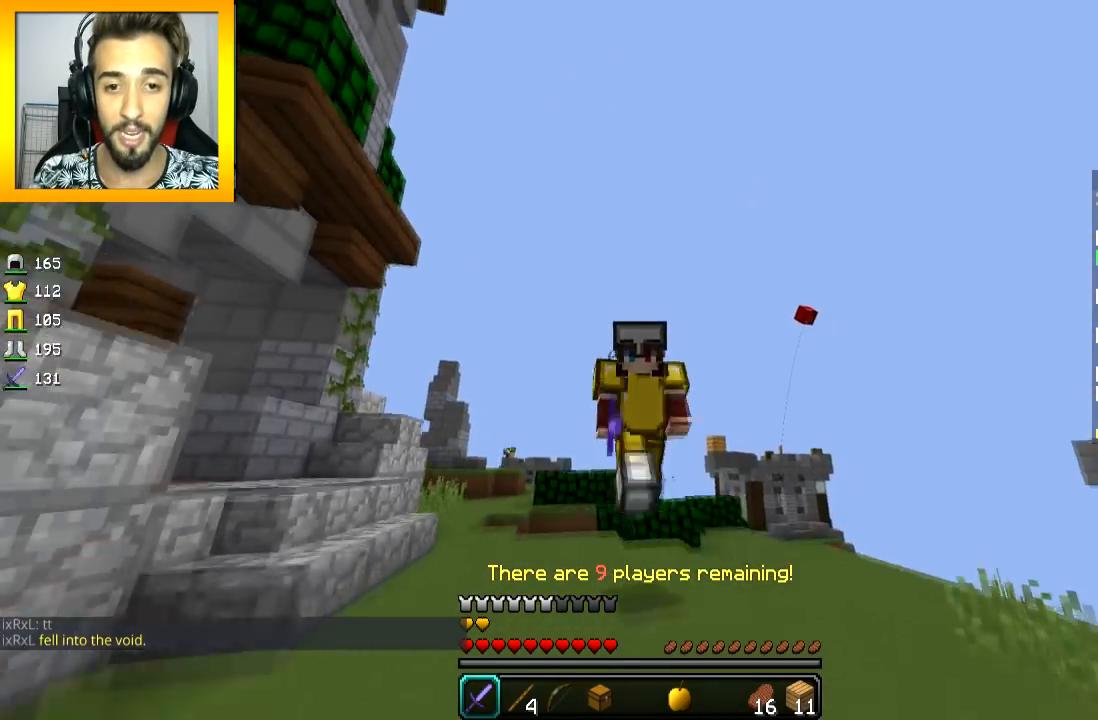
{"keys": ["w"], "mouse": [], "events": [[451, "space", "up"]]}
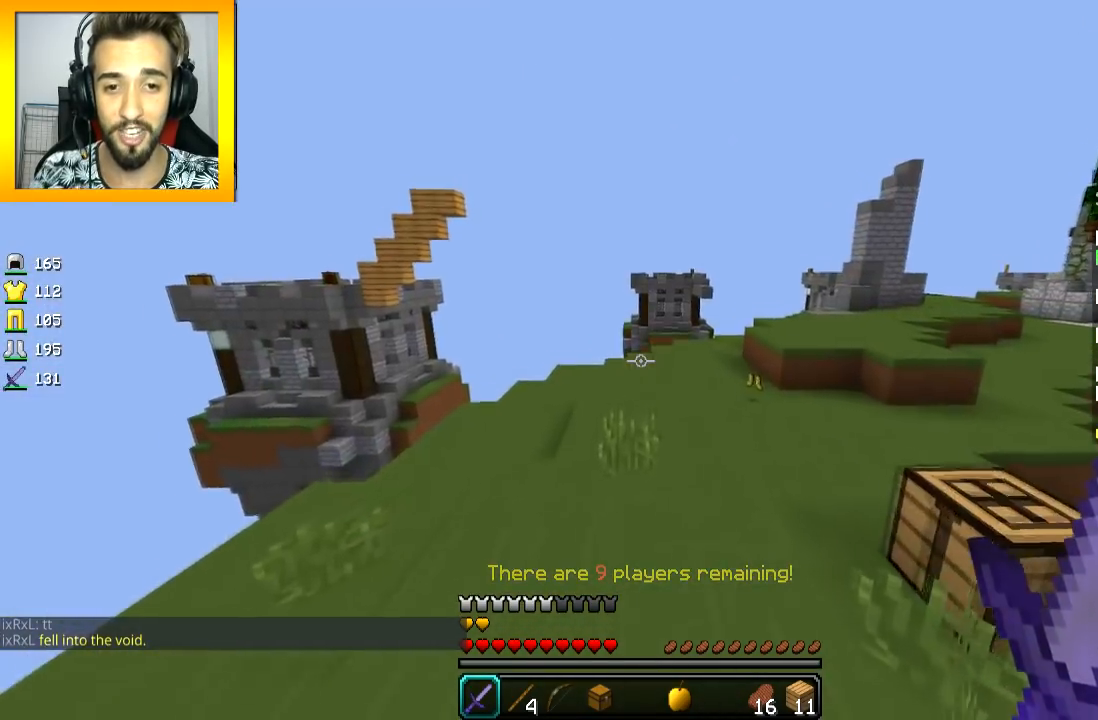
{"keys": ["w"], "mouse": [], "events": [[250, "space", "down"], [300, "d", "down"], [300, "mouse_left", "down"], [350, "mouse_left", "up"], [400, "space", "up"], [450, "d", "up"], [450, "mouse_left", "down"], [500, "mouse_left", "up"]]}
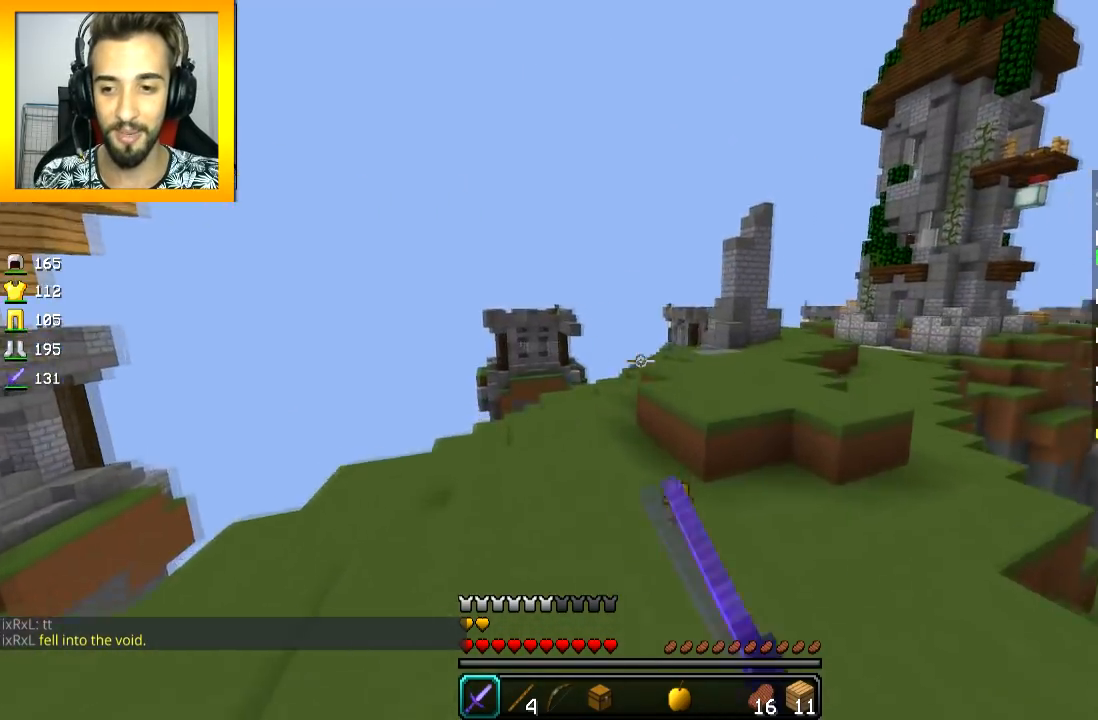
{"keys": ["w"], "mouse": [], "events": []}
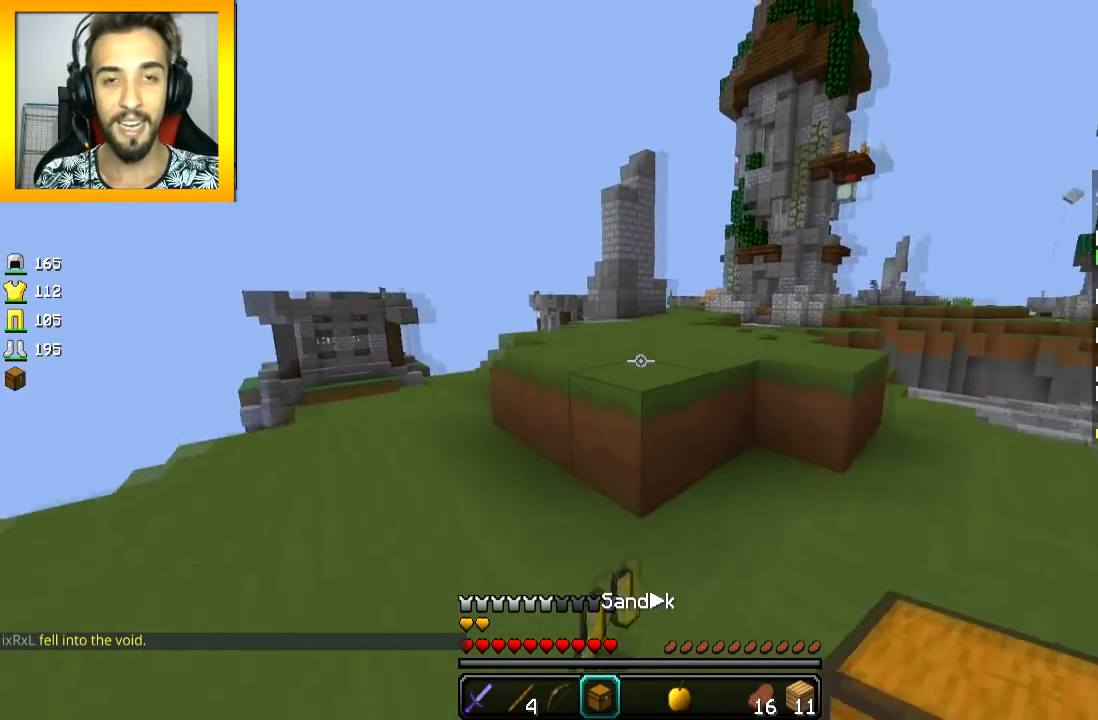
{"keys": ["space", "w"], "mouse": [], "events": [[167, "space", "down"], [267, "space", "up"], [317, "d", "down"], [367, "space", "down"], [467, "d", "up"]]}
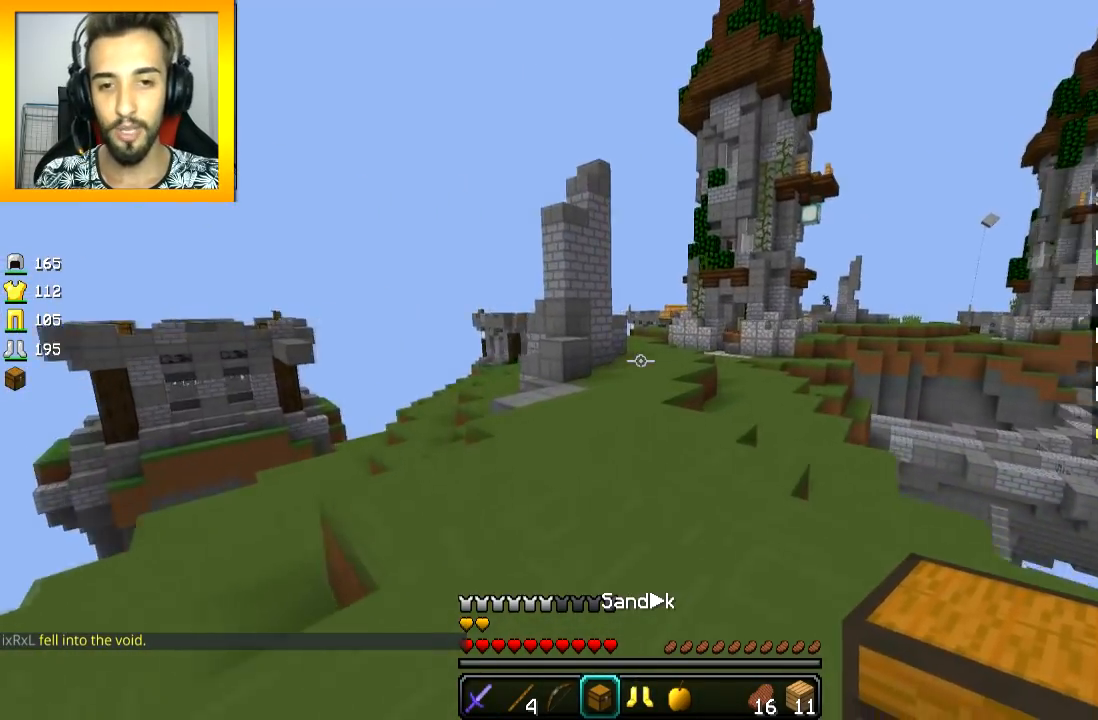
{"keys": ["space", "w"], "mouse": [], "events": []}
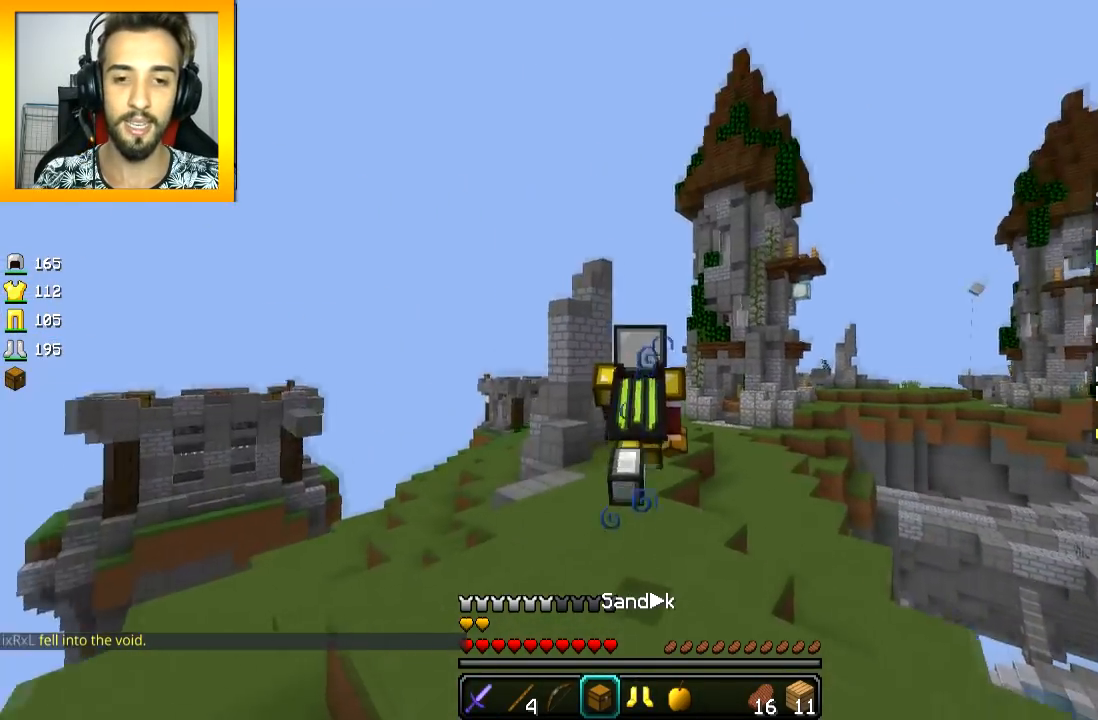
{"keys": ["w"], "mouse": [], "events": [[450, "space", "up"]]}
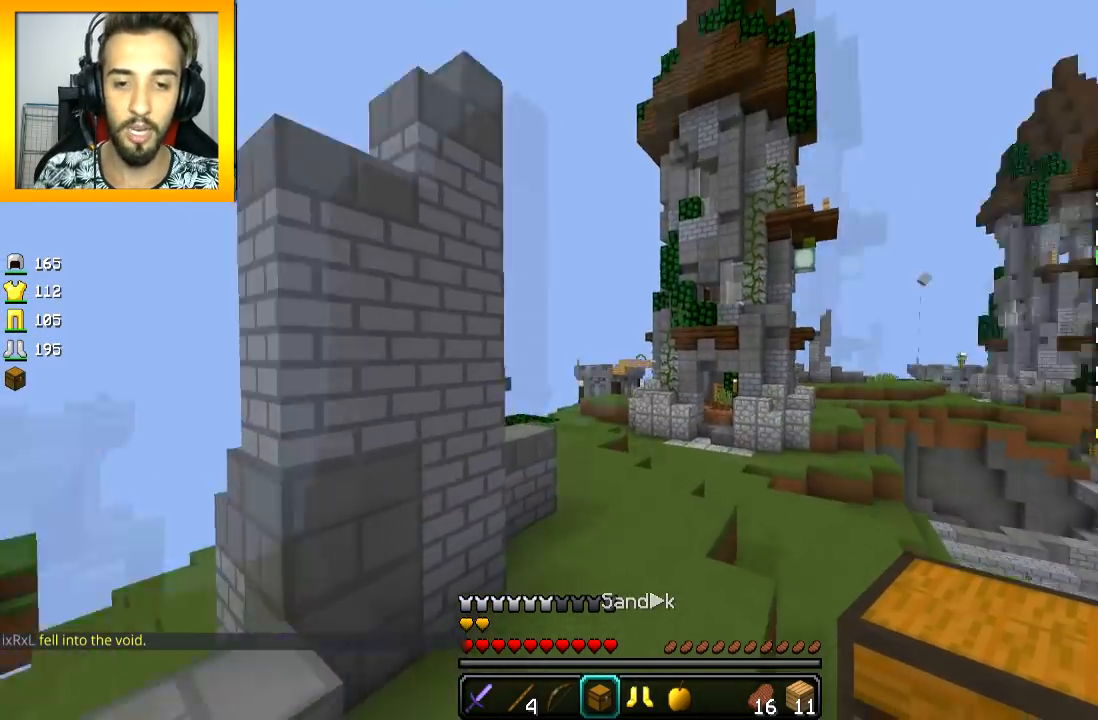
{"keys": ["a"], "mouse": ["left", "right"], "events": [[151, "mouse_right", "down"], [201, "a", "down"], [201, "mouse_left", "down"], [501, "w", "up"]]}
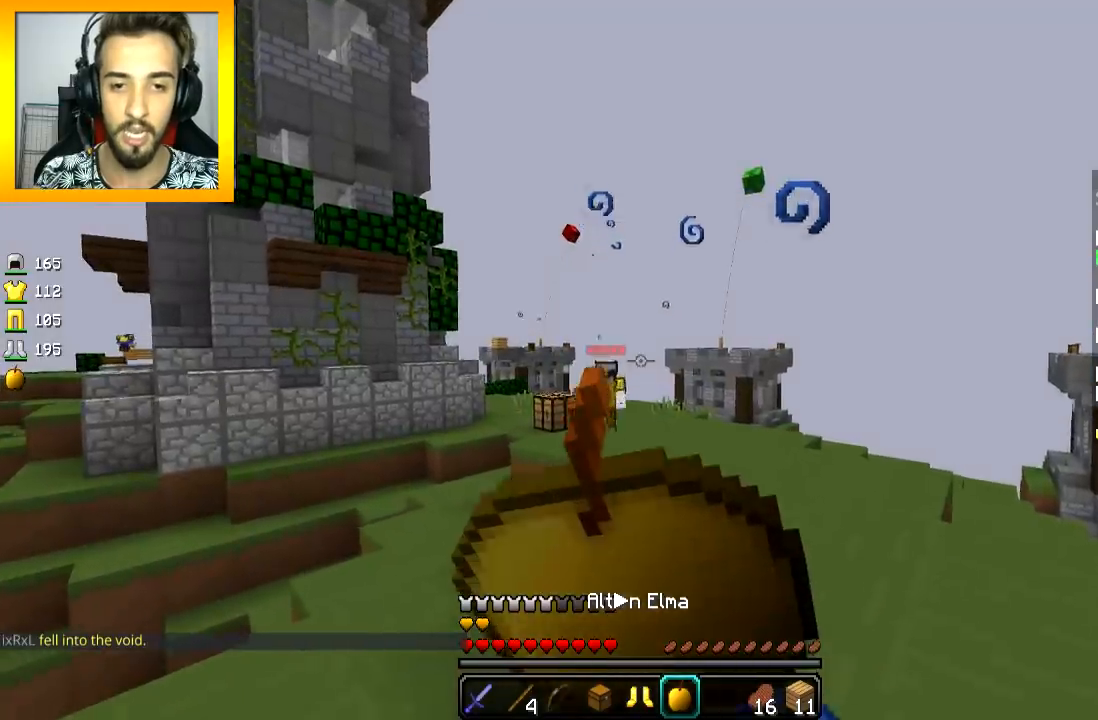
{"keys": ["w"], "mouse": [], "events": [[100, "a", "up"], [100, "w", "down"], [150, "d", "down"], [150, "mouse_right", "up"], [217, "mouse_left", "up"], [467, "d", "up"]]}
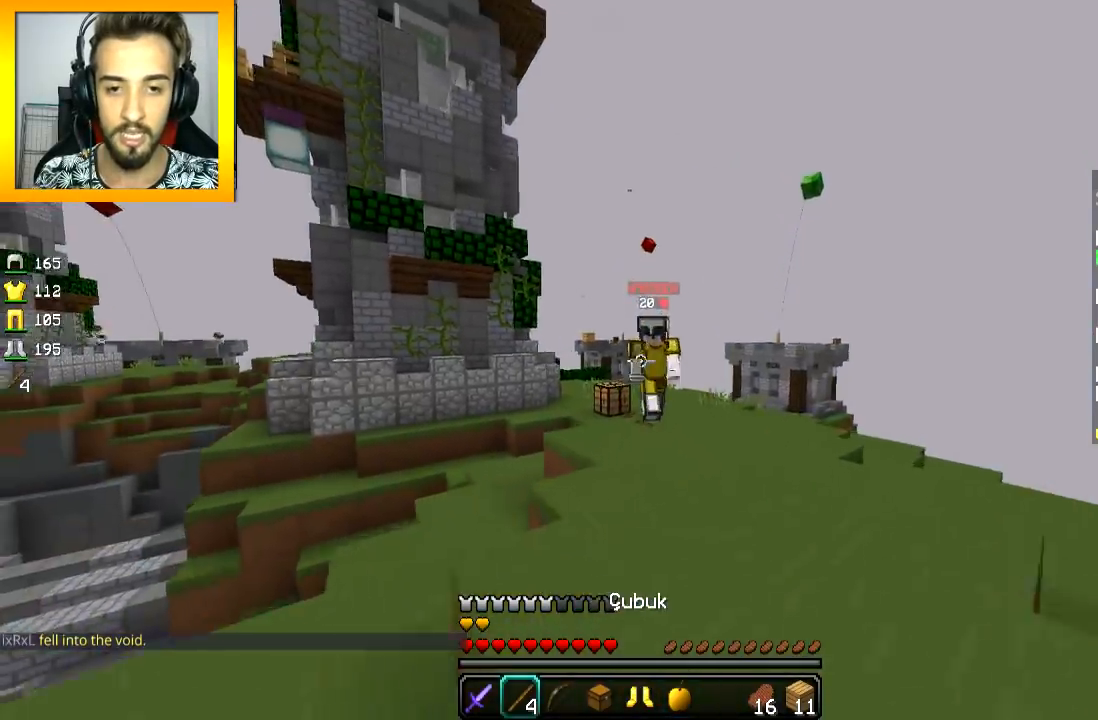
{"keys": ["w"], "mouse": ["left"], "events": [[17, "mouse_left", "down"], [17, "mouse_right", "down"], [117, "mouse_right", "up"], [217, "mouse_left", "up"], [267, "mouse_left", "down"], [317, "mouse_left", "up"], [367, "mouse_left", "down"]]}
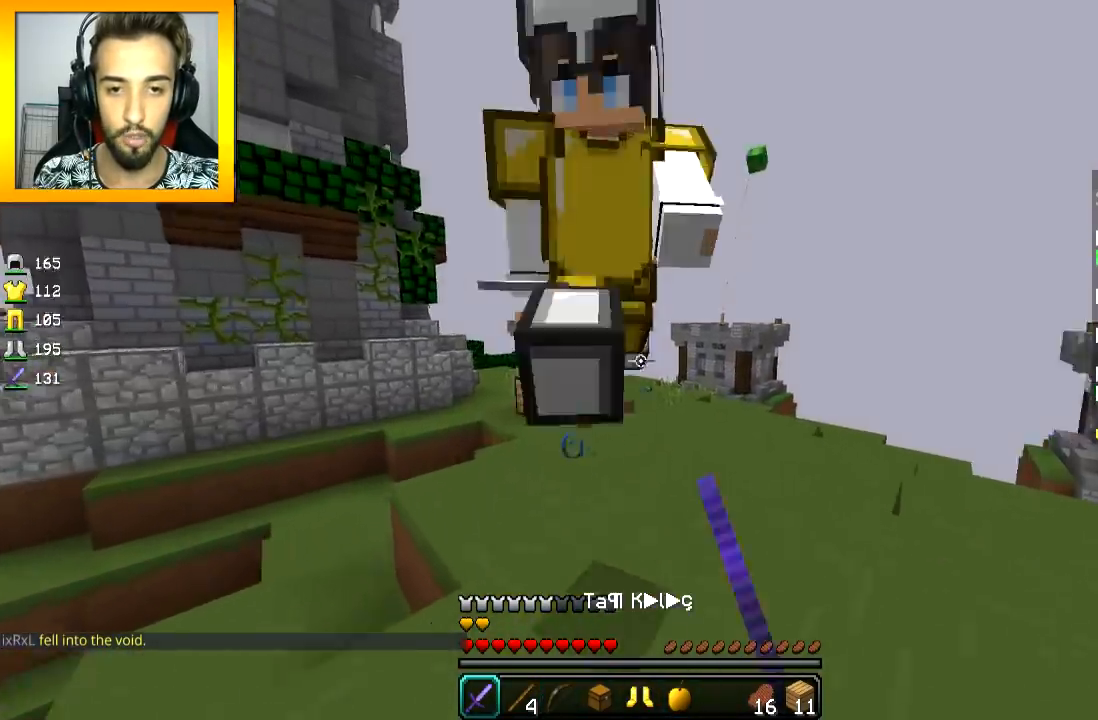
{"keys": ["a", "w"], "mouse": ["left"], "events": [[33, "mouse_left", "up"], [67, "mouse_left", "down"], [117, "d", "down"], [117, "mouse_left", "up"], [217, "mouse_left", "down"], [250, "mouse_left", "up"], [317, "mouse_left", "down"], [350, "d", "up"], [400, "a", "down"]]}
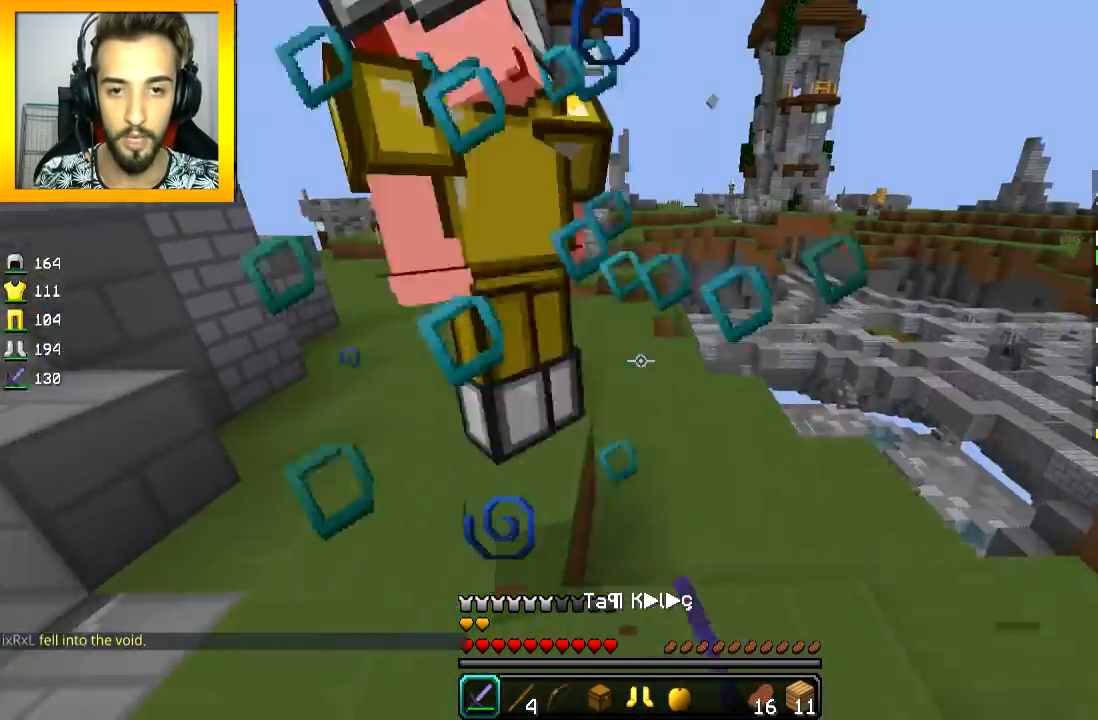
{"keys": ["a", "w"], "mouse": ["left"], "events": [[100, "mouse_left", "up"], [151, "mouse_left", "down"], [201, "mouse_left", "up"], [267, "mouse_left", "down"], [301, "mouse_left", "up"], [351, "mouse_left", "down"], [417, "mouse_left", "up"], [451, "mouse_left", "down"]]}
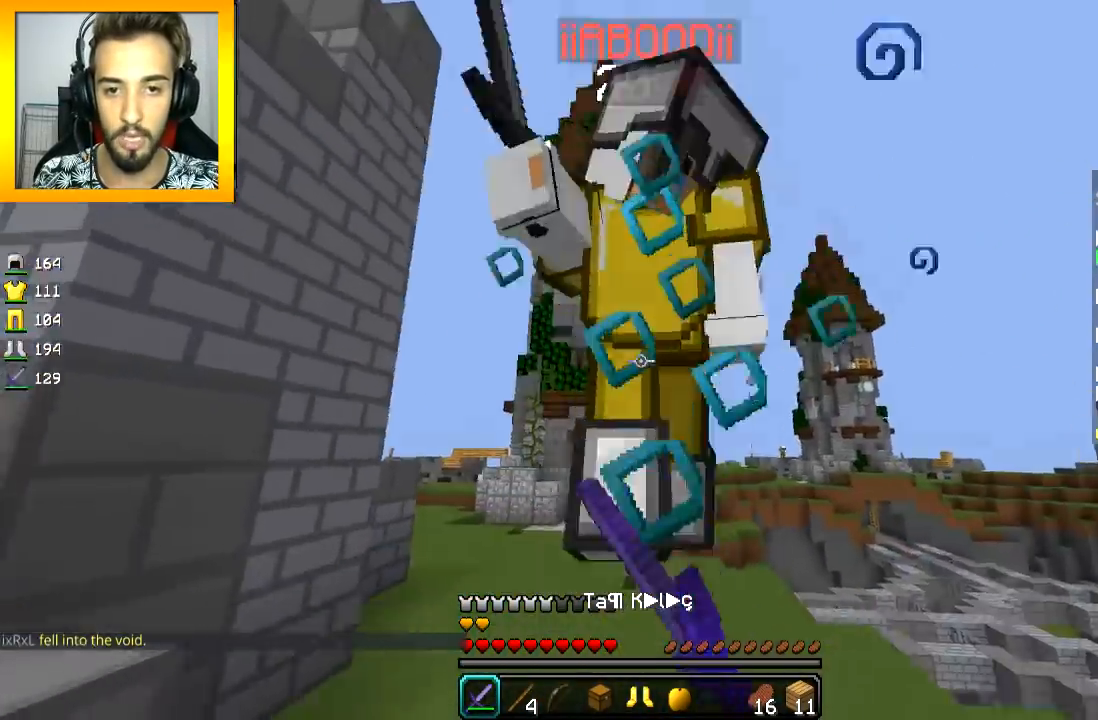
{"keys": ["w"], "mouse": [], "events": [[50, "mouse_left", "up"], [100, "mouse_left", "down"], [150, "mouse_left", "up"], [200, "mouse_left", "down"], [267, "mouse_left", "up"], [300, "mouse_left", "down"], [350, "a", "up"], [350, "d", "down"], [350, "mouse_left", "up"], [400, "mouse_left", "down"], [500, "d", "up"], [500, "mouse_left", "up"]]}
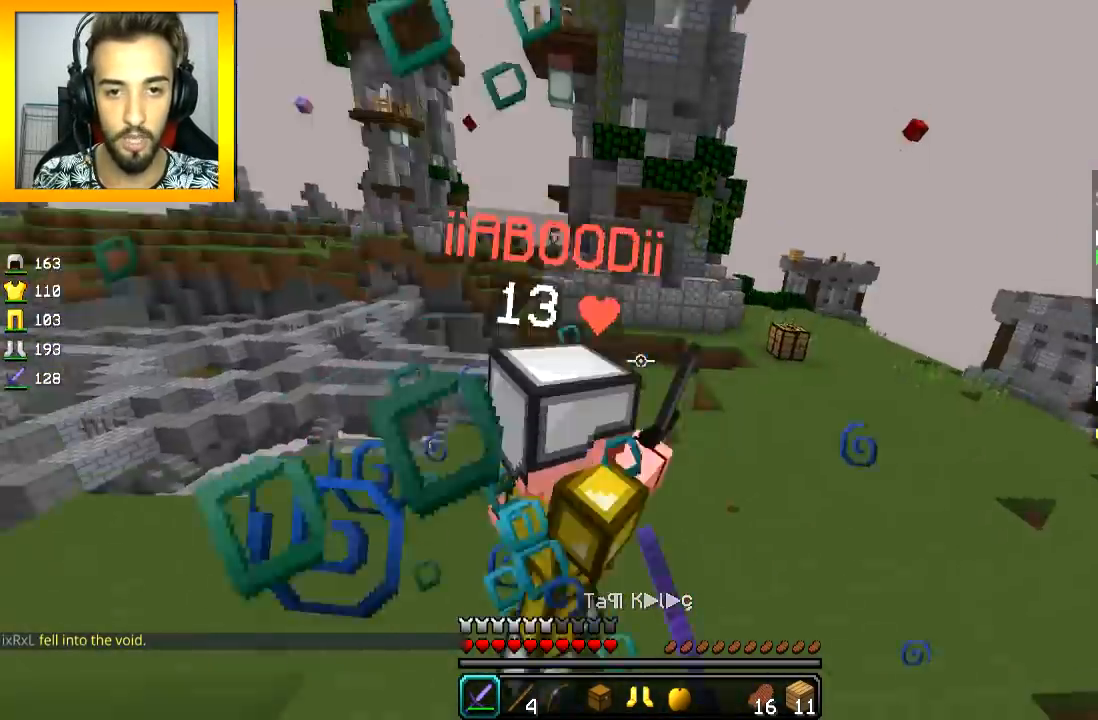
{"keys": ["a", "w"], "mouse": ["left"], "events": [[50, "d", "down"], [50, "mouse_left", "down"], [100, "a", "down"], [100, "d", "up"], [100, "mouse_left", "up"], [151, "mouse_left", "down"], [201, "mouse_left", "up"], [251, "mouse_left", "down"], [301, "mouse_left", "up"], [351, "mouse_left", "down"], [417, "mouse_left", "up"], [451, "mouse_left", "down"]]}
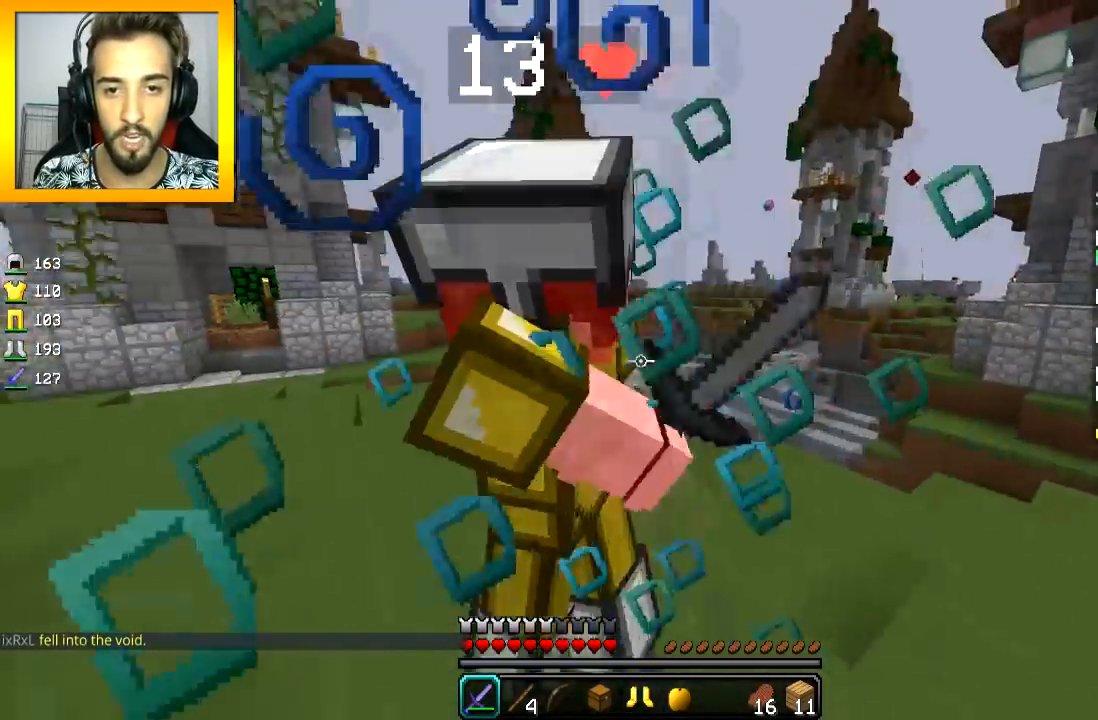
{"keys": ["d", "w"], "mouse": ["left"], "events": [[50, "mouse_left", "up"], [100, "mouse_left", "down"], [150, "mouse_left", "up"], [183, "mouse_left", "down"], [250, "mouse_left", "up"], [283, "d", "down"], [300, "a", "up"], [300, "mouse_left", "down"], [350, "mouse_left", "up"], [400, "mouse_left", "down"], [467, "mouse_left", "up"], [484, "mouse_left", "down"]]}
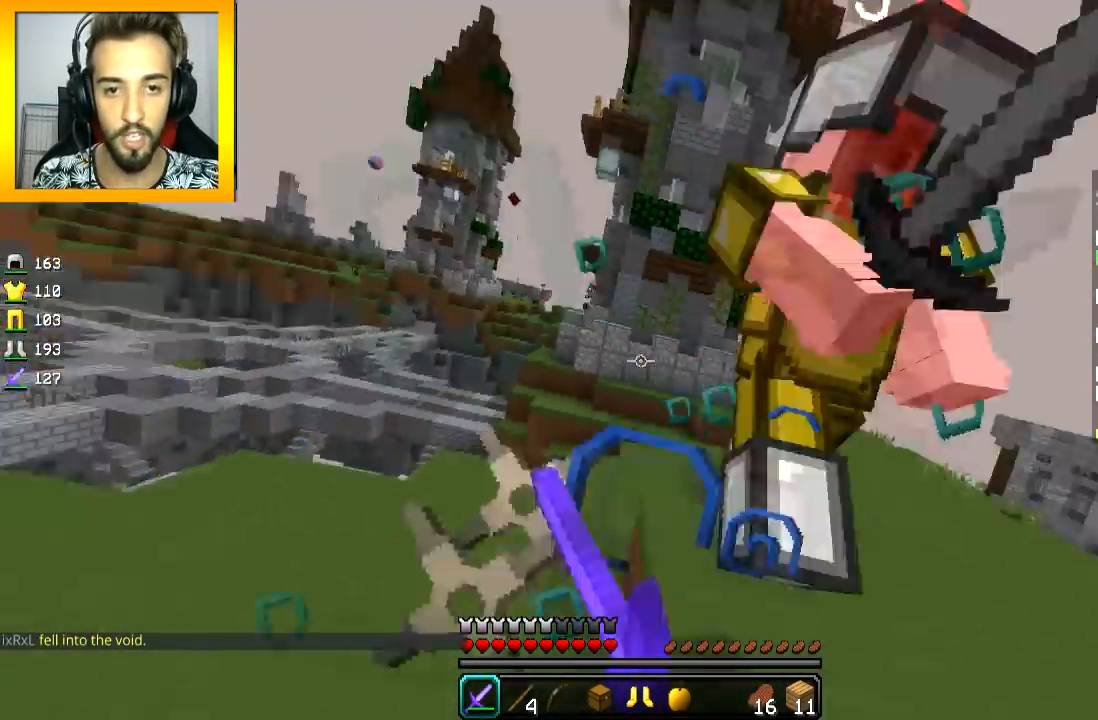
{"keys": ["w"], "mouse": ["left"], "events": [[100, "mouse_left", "up"], [134, "mouse_left", "down"], [201, "mouse_left", "up"], [234, "mouse_left", "down"], [301, "mouse_left", "up"], [351, "mouse_left", "down"], [401, "d", "up"], [401, "mouse_left", "up"], [434, "mouse_left", "down"]]}
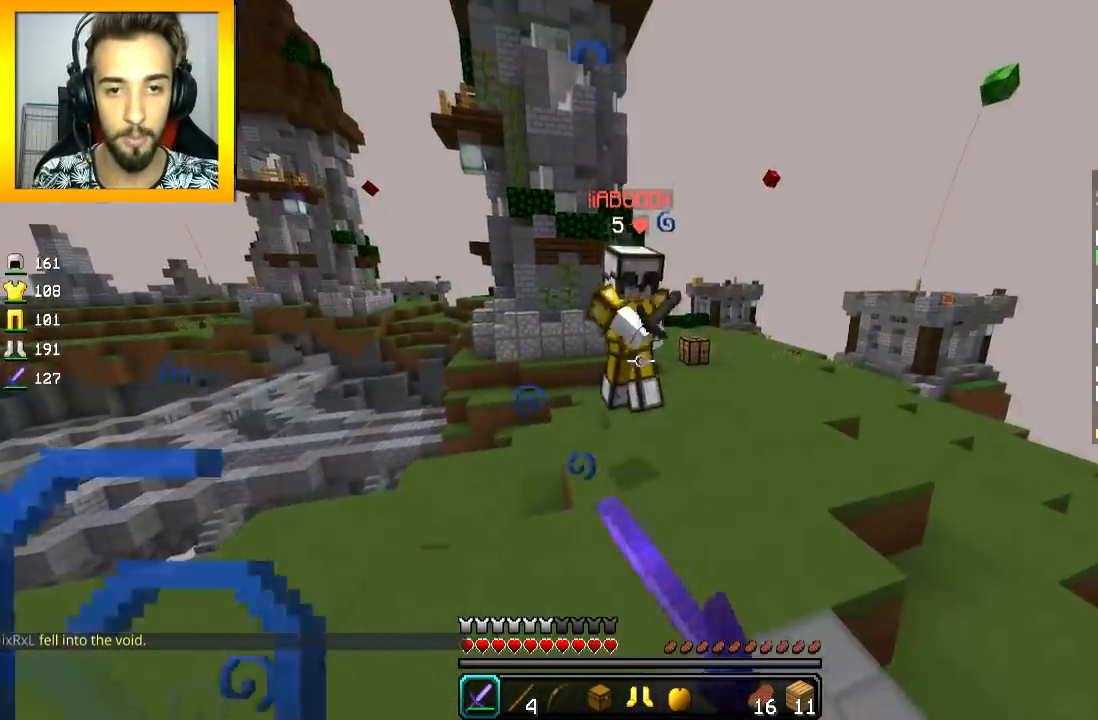
{"keys": ["a", "w"], "mouse": ["left"], "events": [[50, "mouse_left", "up"], [83, "mouse_left", "down"], [150, "mouse_left", "up"], [300, "mouse_left", "down"], [350, "mouse_left", "up"], [384, "mouse_left", "down"], [450, "mouse_left", "up"], [484, "a", "down"], [484, "mouse_left", "down"]]}